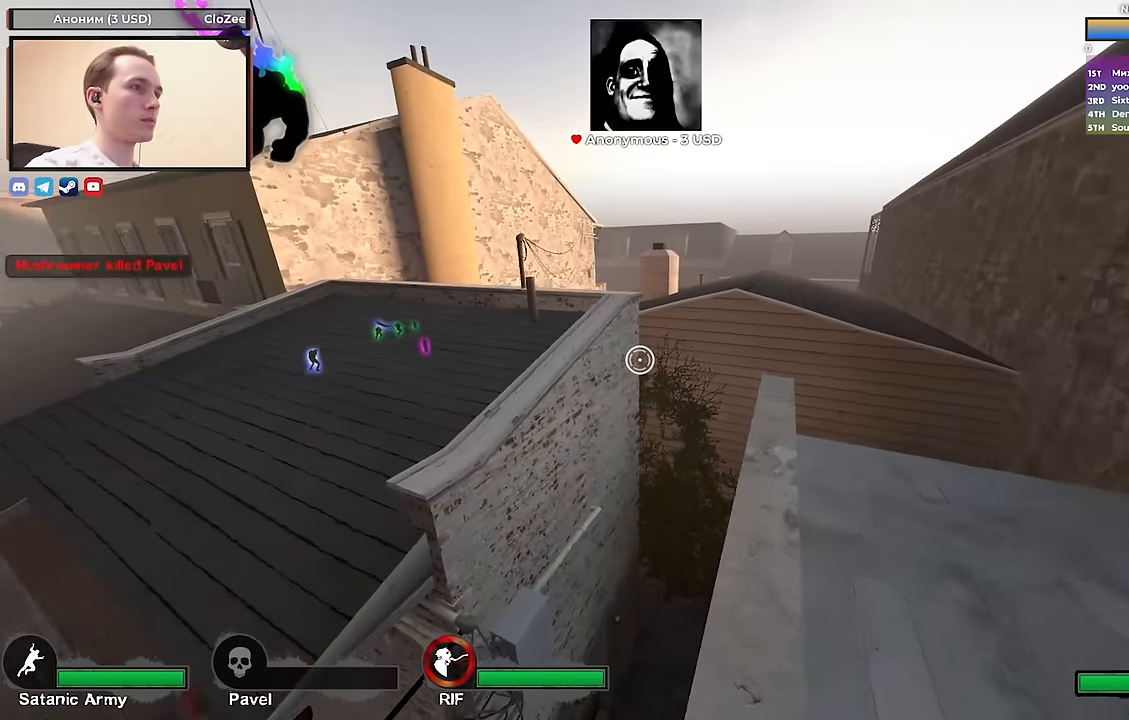
Gameplay with keyboard; each line is a JSON object with the keys held at the frame after it. "events" lists presses ("down") and releases ("up") of "1", "2", "3", "4", "a", "alt", "ctrl", "d", "e", "f", "q", "r", "s", "shift", "space", "tab" and "w" between this image and that frame as [ms after this image, input, new state], when the widget could be followed in between. No other keys are recorded. Mouse input is not recorded.
{"keys": ["a", "ctrl"], "events": [[33, "d", "up"], [117, "a", "down"], [300, "space", "down"], [350, "ctrl", "down"], [400, "w", "up"], [450, "space", "up"]]}
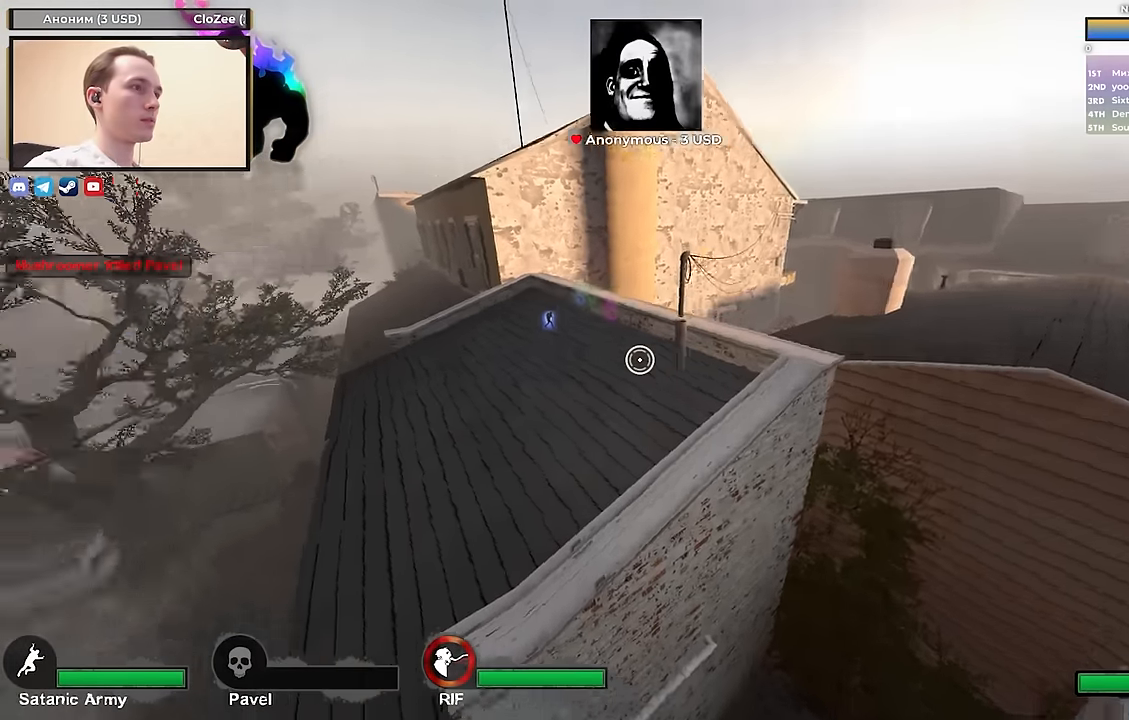
{"keys": ["w"], "events": [[233, "w", "down"], [267, "a", "up"], [267, "ctrl", "up"]]}
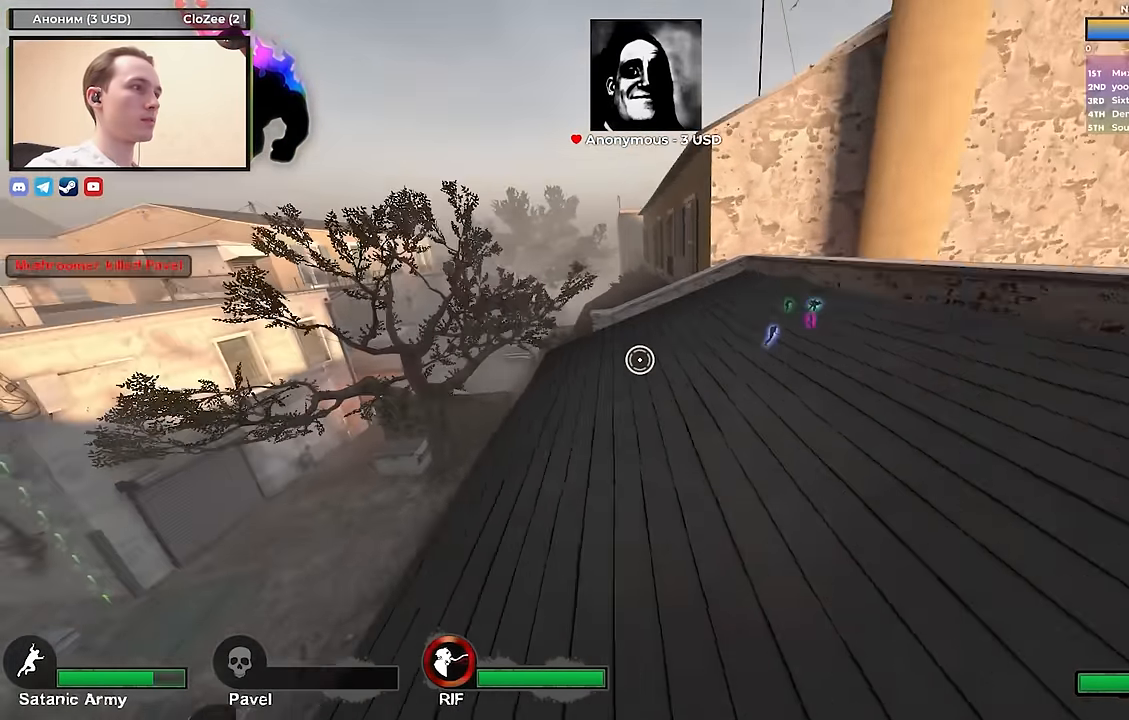
{"keys": ["w"], "events": []}
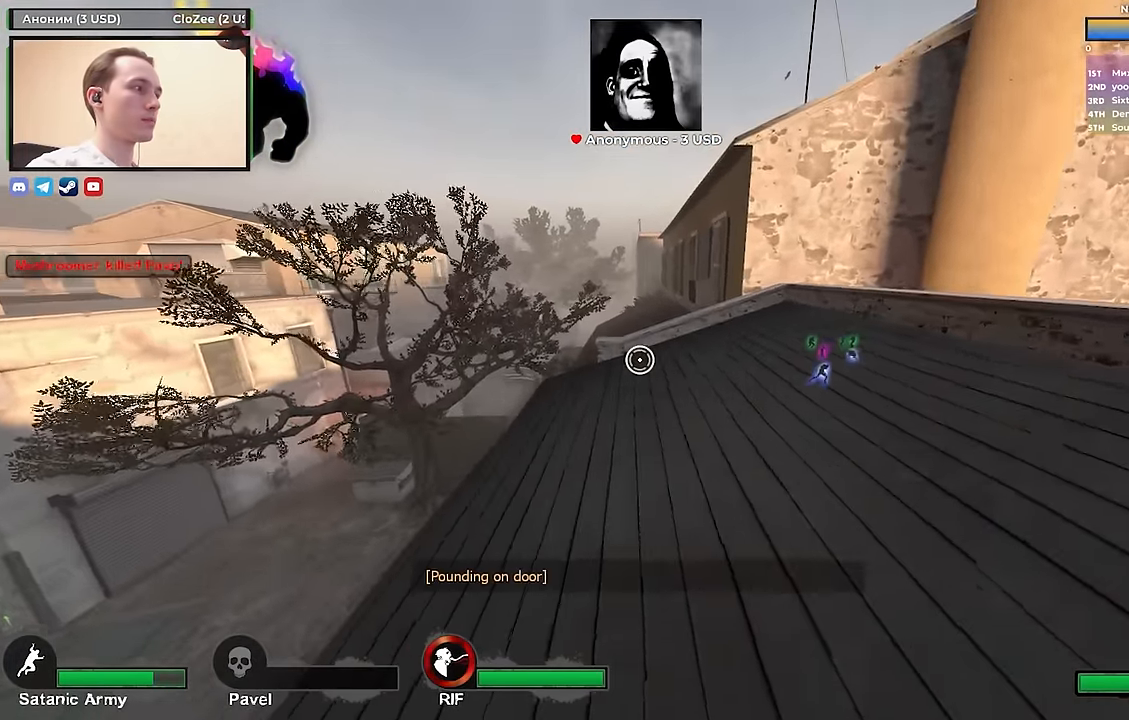
{"keys": ["w"], "events": []}
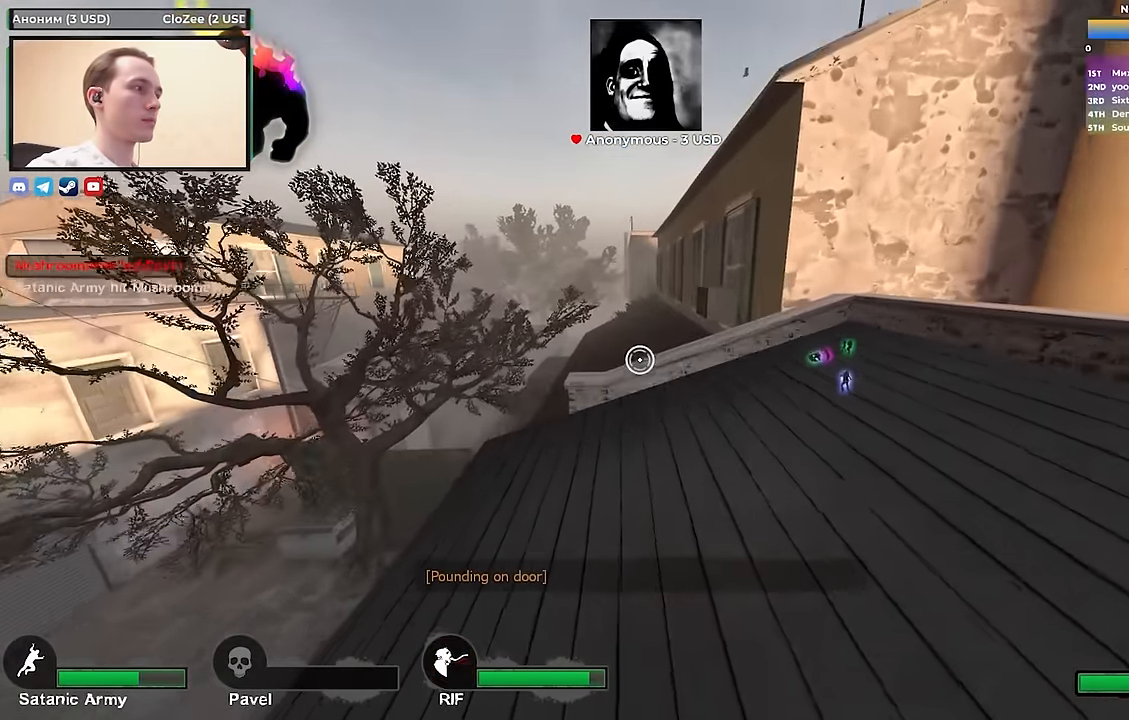
{"keys": ["w"], "events": []}
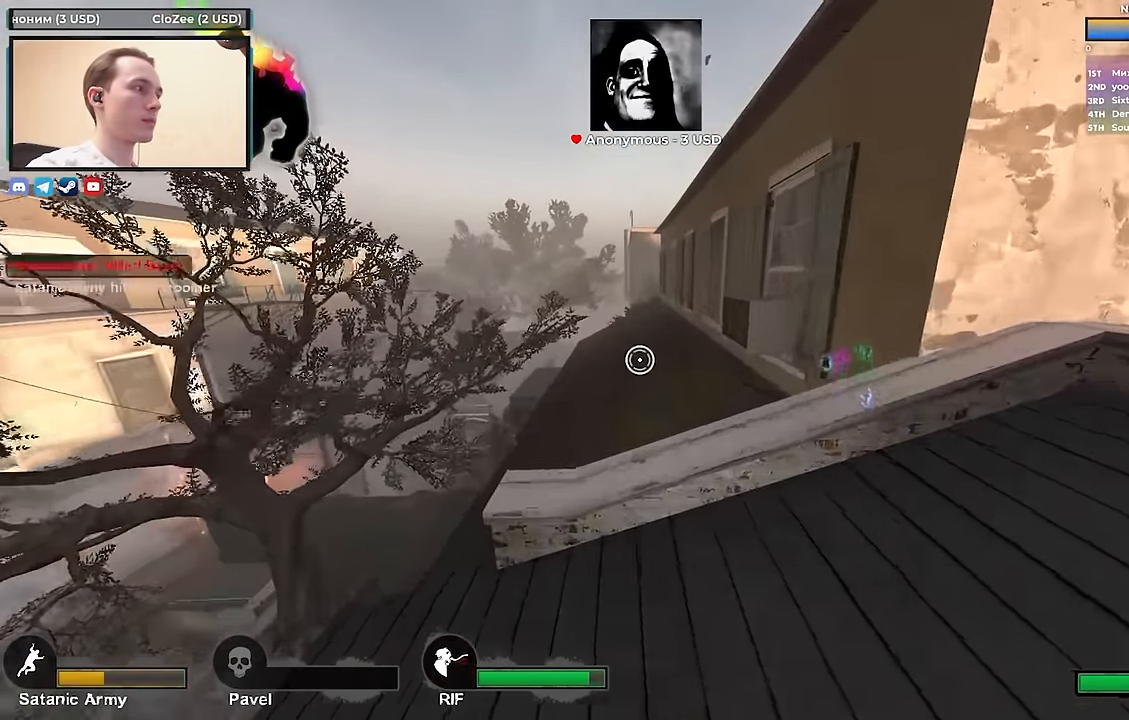
{"keys": ["w"], "events": []}
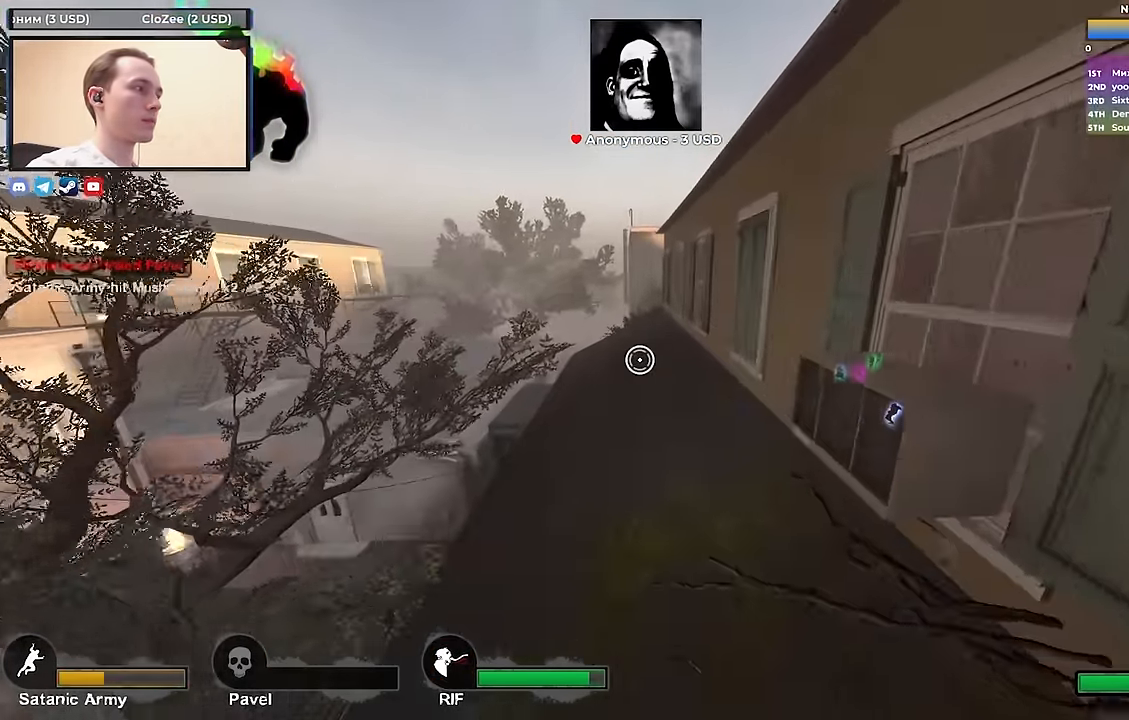
{"keys": ["w"], "events": []}
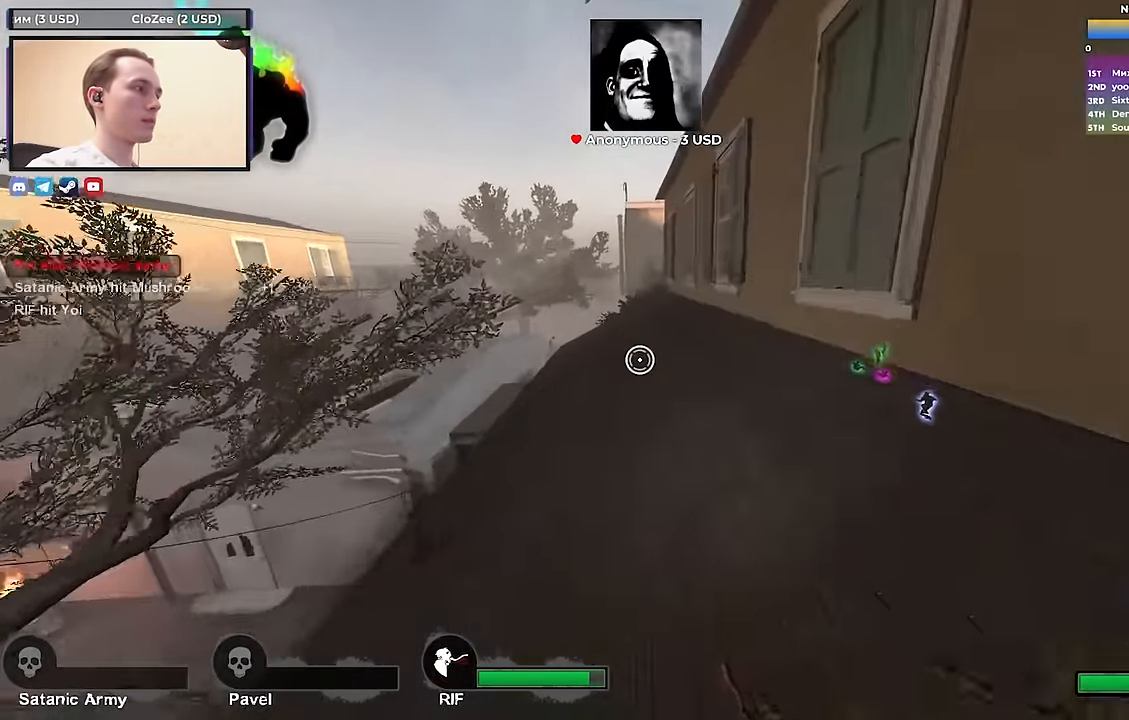
{"keys": ["w"], "events": []}
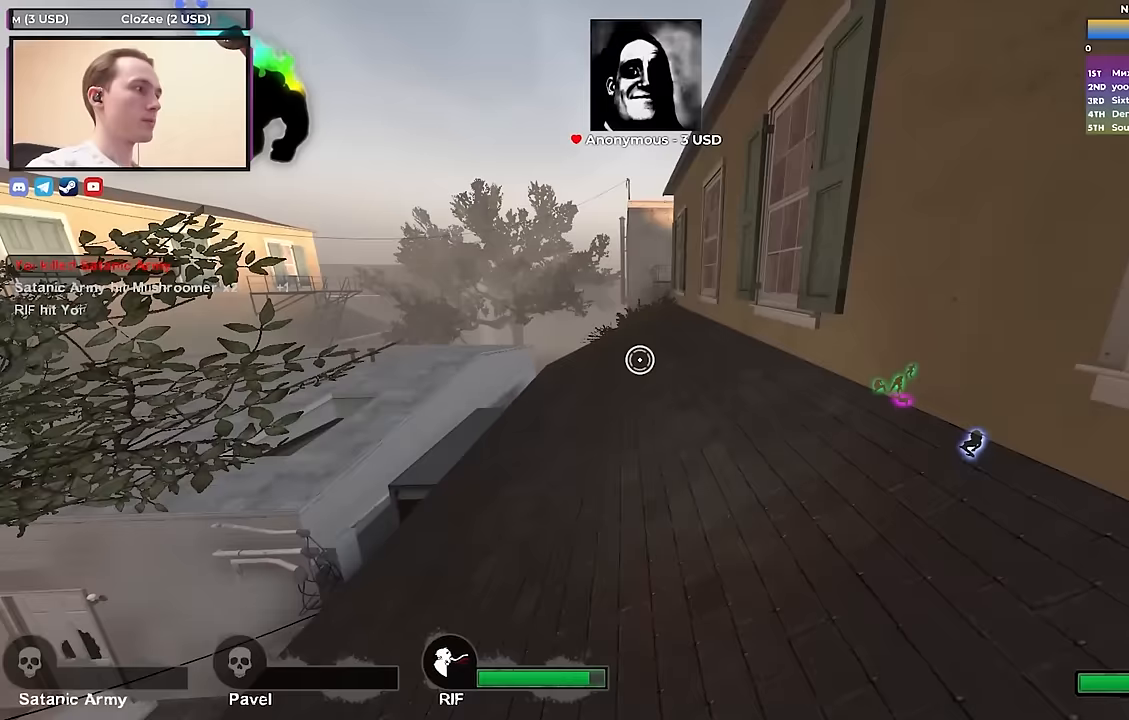
{"keys": ["w"], "events": []}
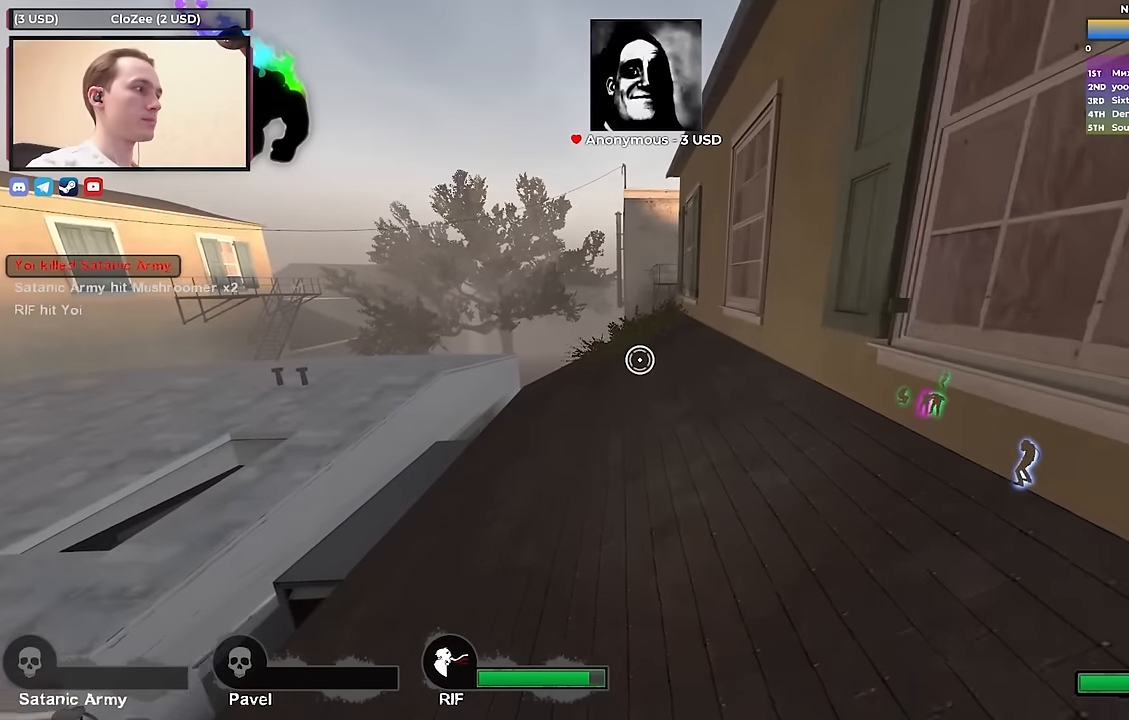
{"keys": ["a", "w"], "events": [[400, "a", "down"]]}
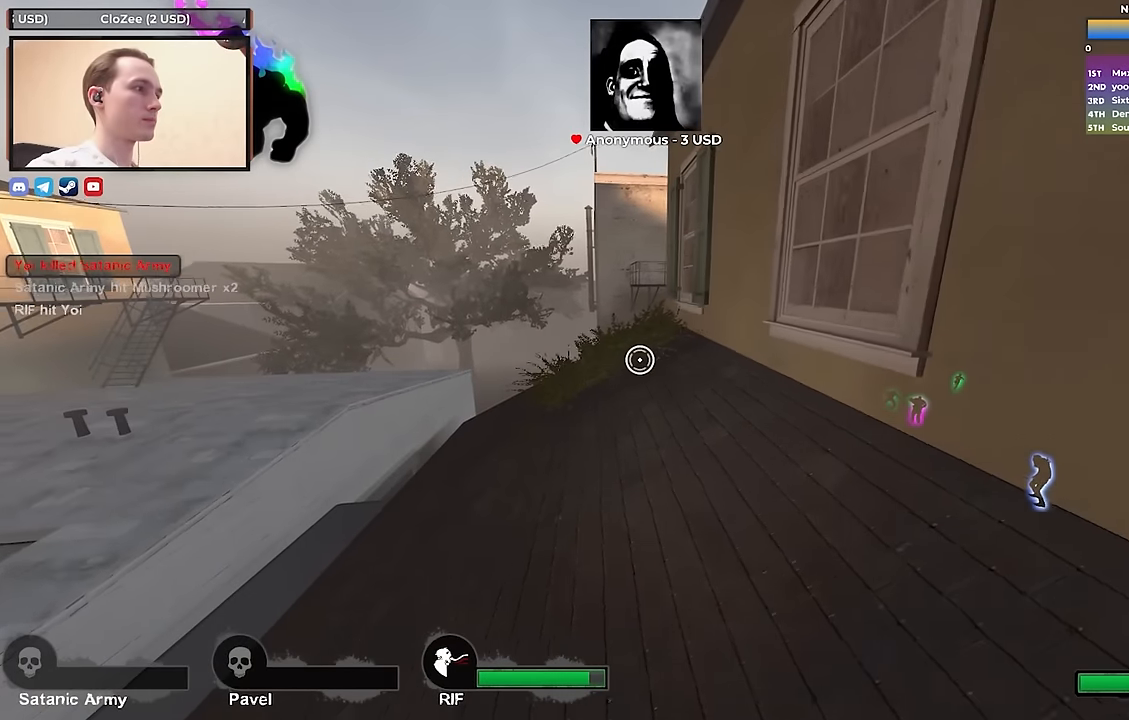
{"keys": ["w"], "events": [[50, "a", "up"], [233, "a", "down"], [467, "a", "up"]]}
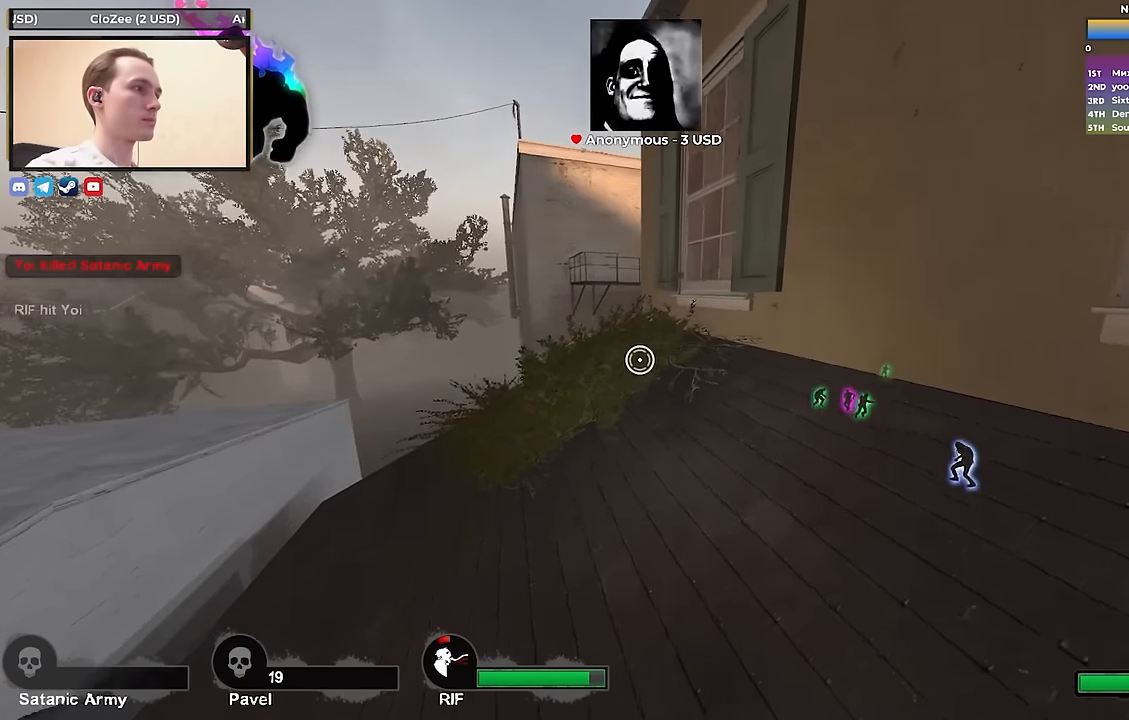
{"keys": ["a", "w"], "events": [[100, "a", "down"]]}
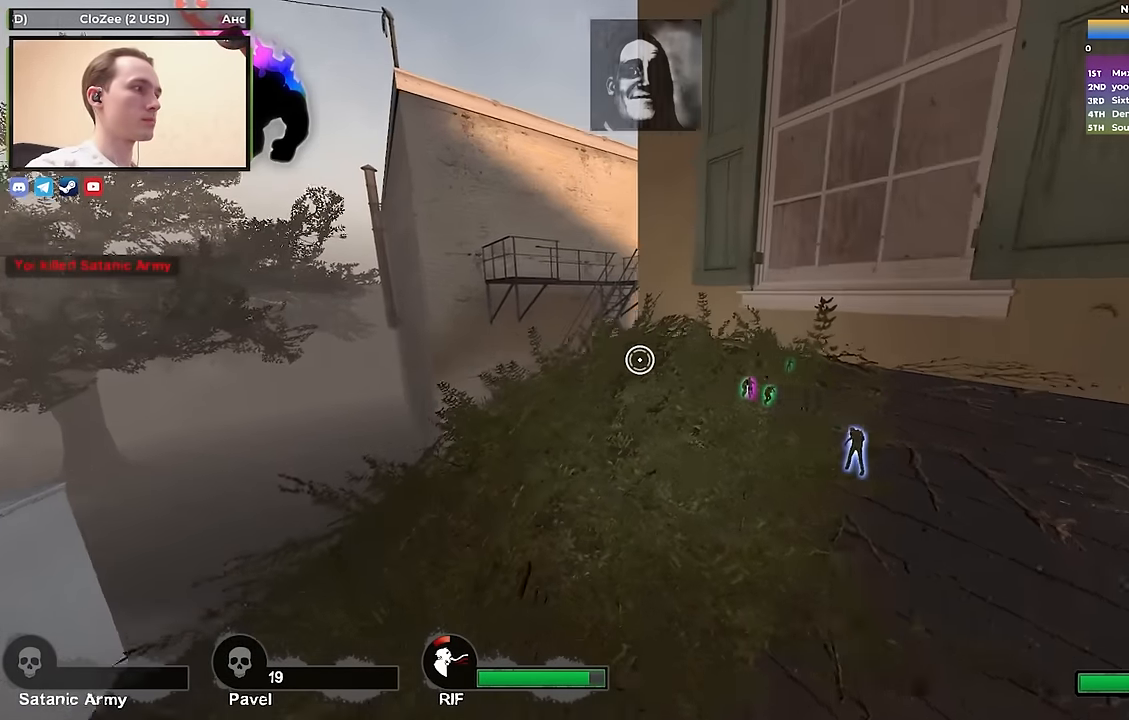
{"keys": ["w"], "events": [[167, "a", "up"], [400, "a", "down"], [500, "a", "up"]]}
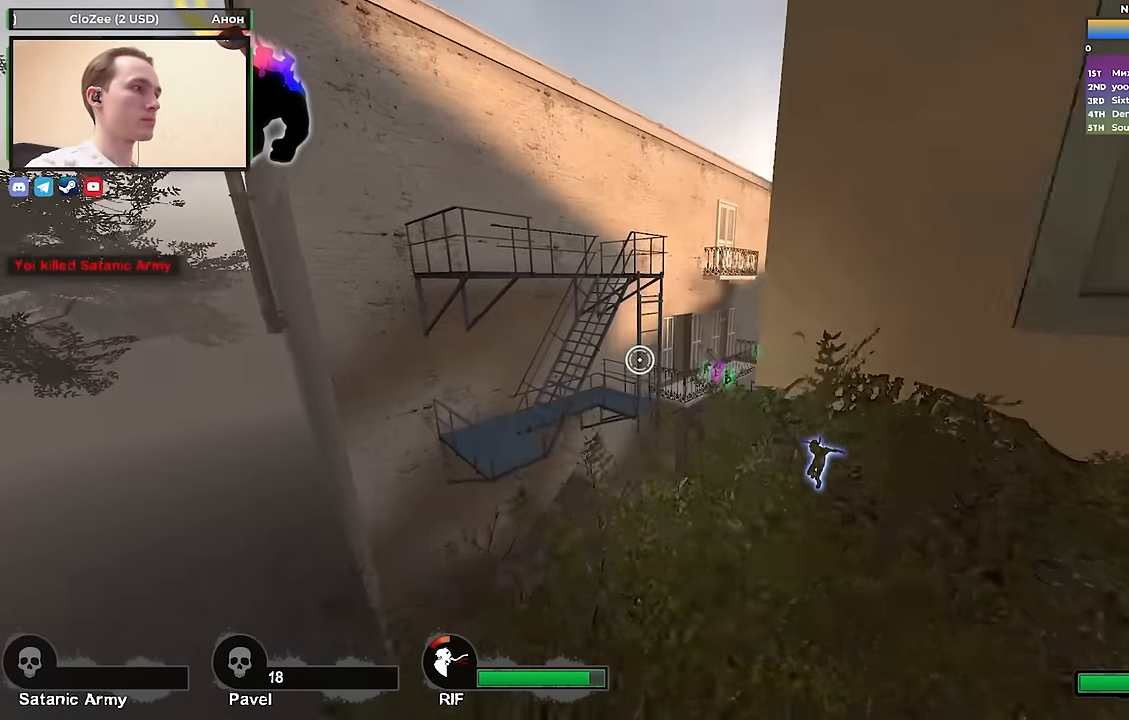
{"keys": ["d", "w"], "events": [[467, "d", "down"]]}
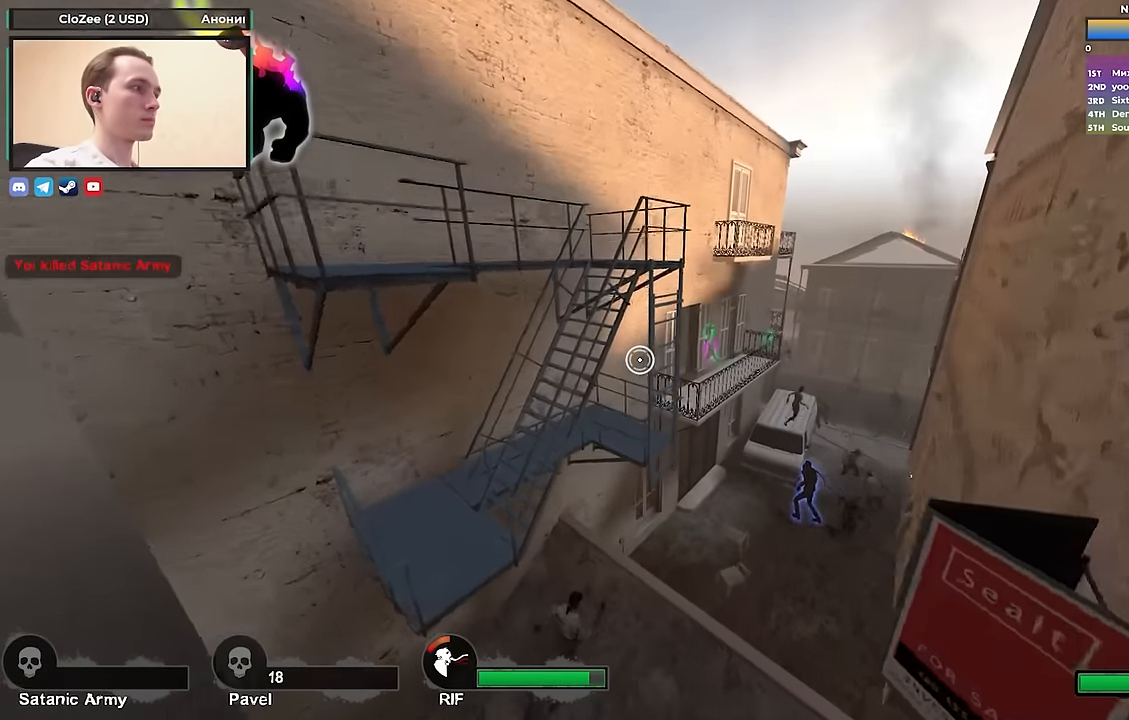
{"keys": ["w"], "events": [[67, "w", "up"], [383, "w", "down"], [483, "d", "up"]]}
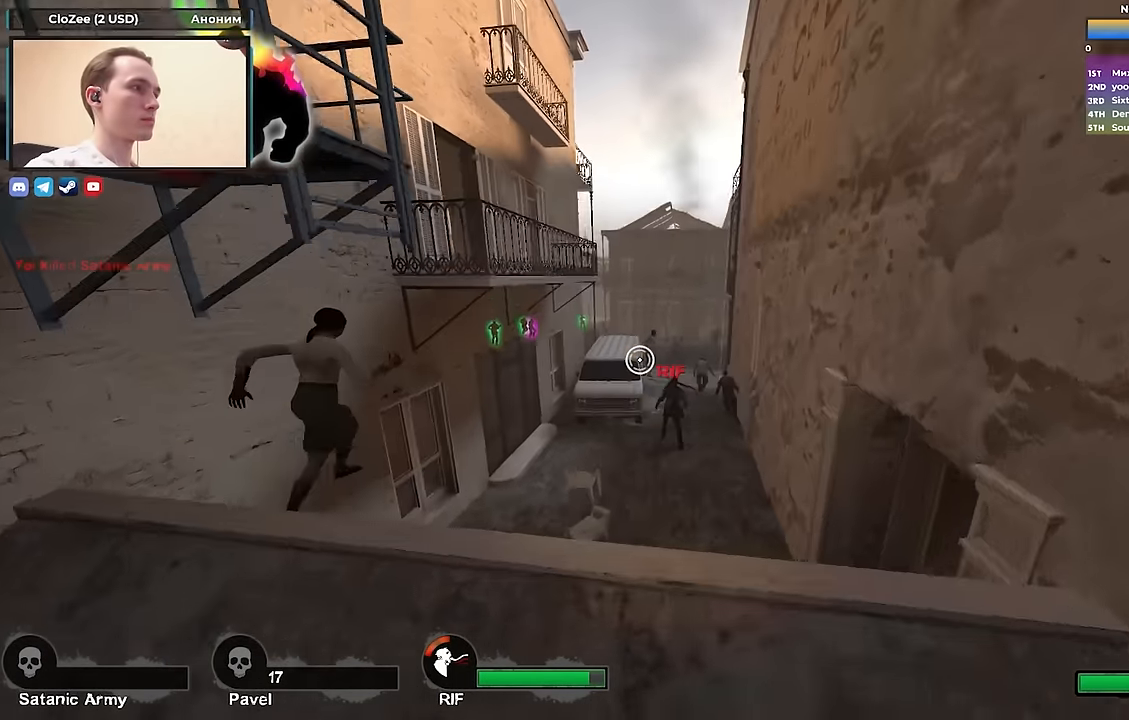
{"keys": ["w"], "events": []}
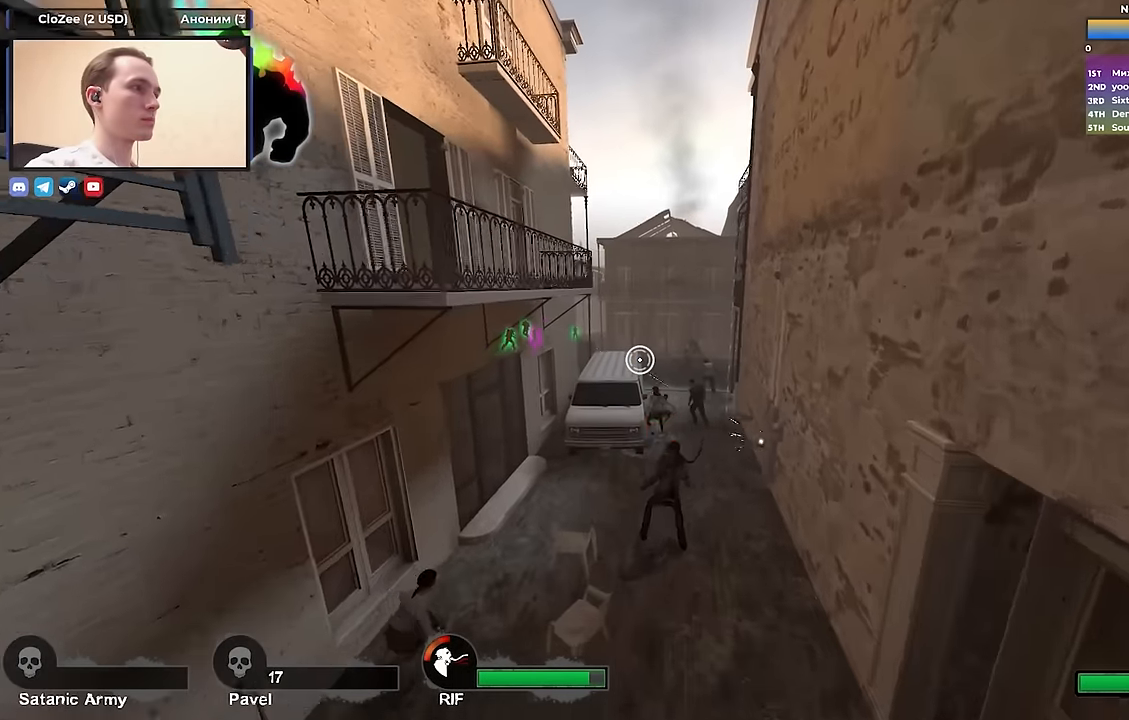
{"keys": ["d"], "events": [[367, "d", "down"], [417, "w", "up"]]}
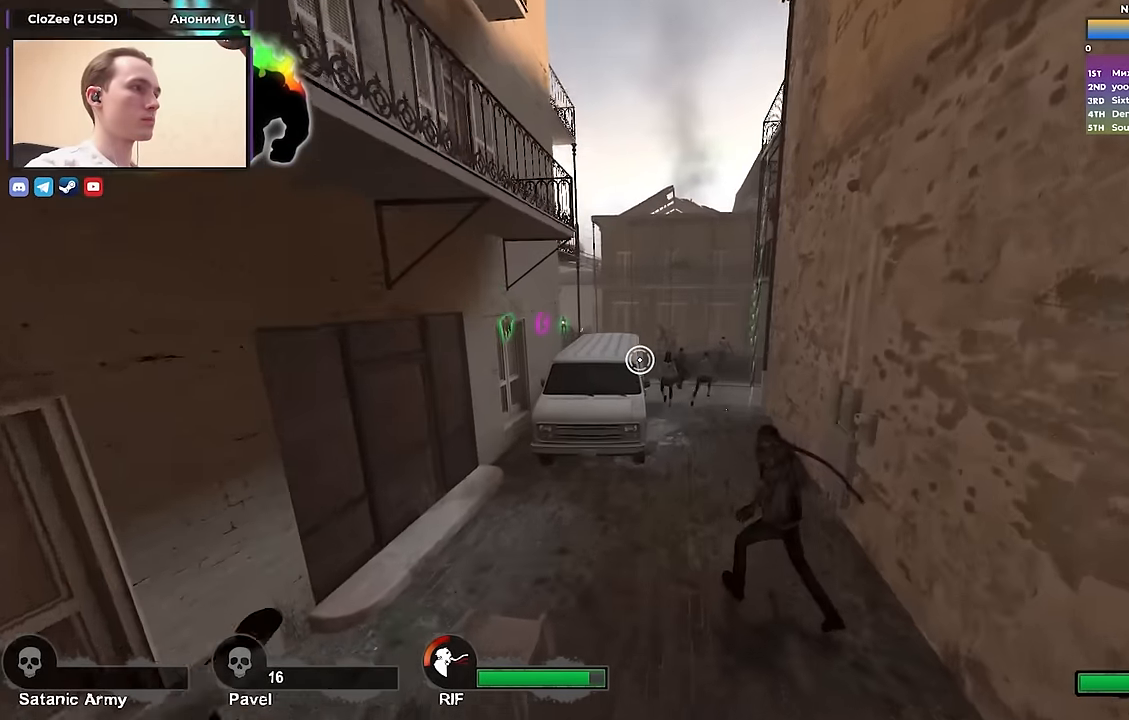
{"keys": ["w"], "events": [[150, "w", "down"], [483, "d", "up"]]}
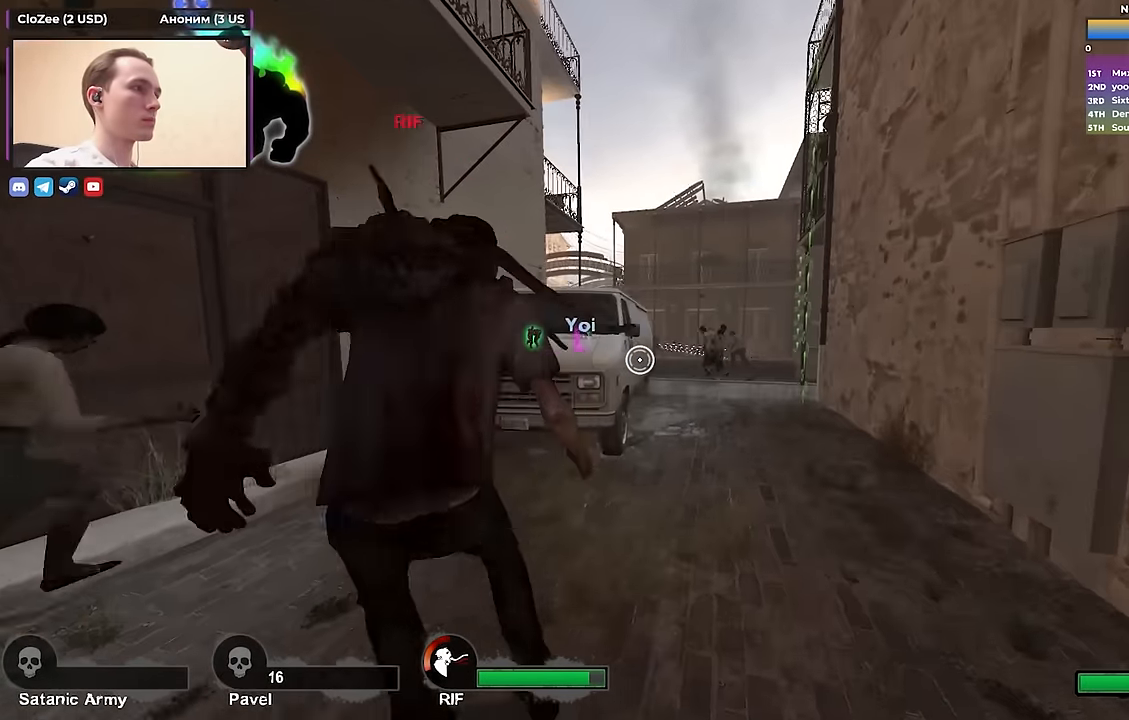
{"keys": ["a"], "events": [[167, "a", "down"], [217, "w", "up"], [267, "w", "down"], [317, "a", "up"], [367, "d", "down"], [417, "w", "up"], [450, "a", "down"], [450, "d", "up"]]}
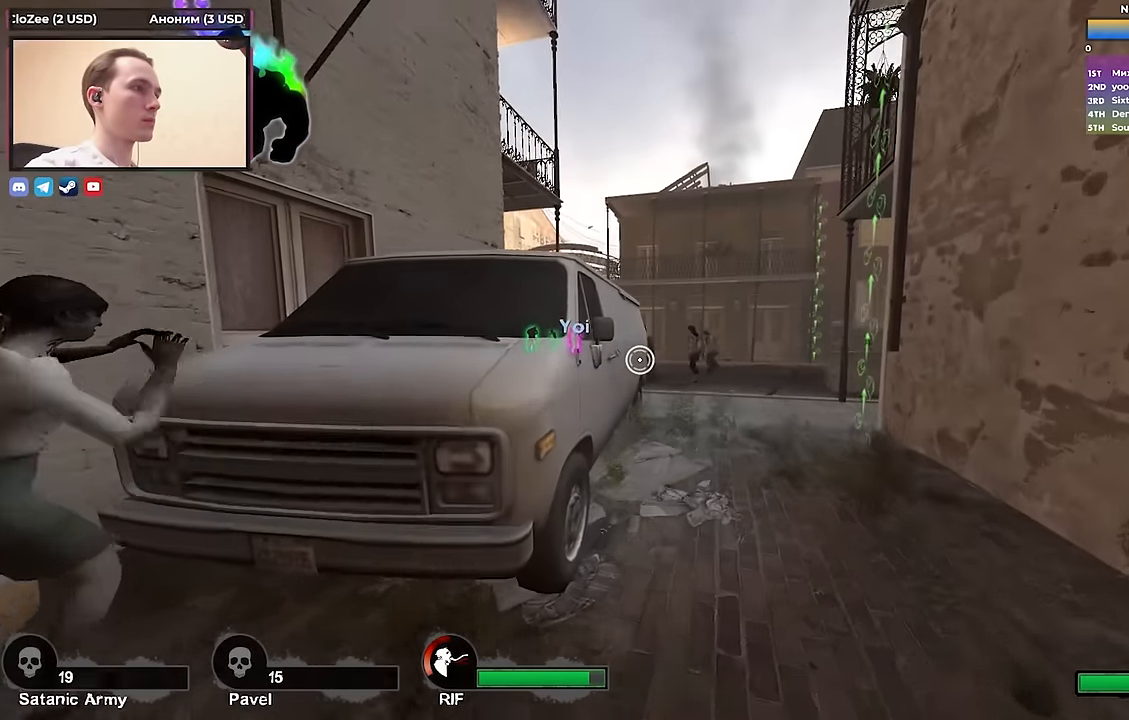
{"keys": ["w"], "events": [[33, "a", "up"], [33, "d", "down"], [133, "w", "down"], [183, "a", "down"], [183, "d", "up"], [317, "a", "up"], [367, "d", "down"], [467, "d", "up"]]}
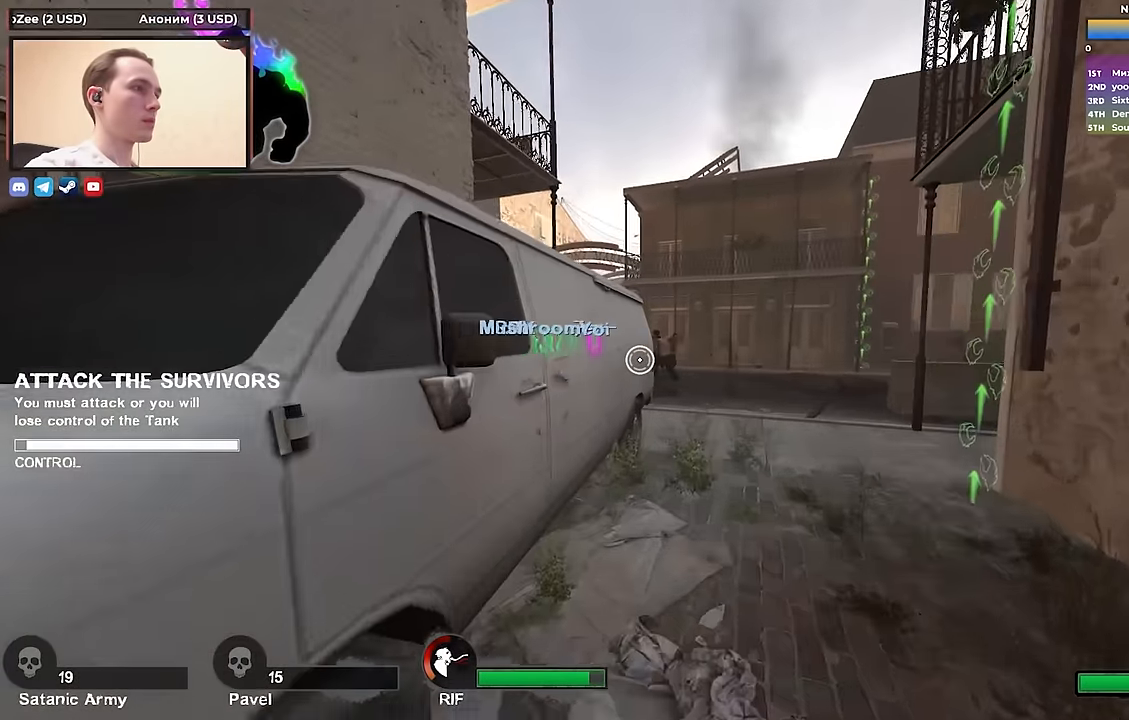
{"keys": ["d", "w"], "events": [[200, "d", "down"], [250, "w", "up"], [283, "a", "down"], [283, "d", "up"], [333, "w", "down"], [433, "a", "up"], [483, "d", "down"]]}
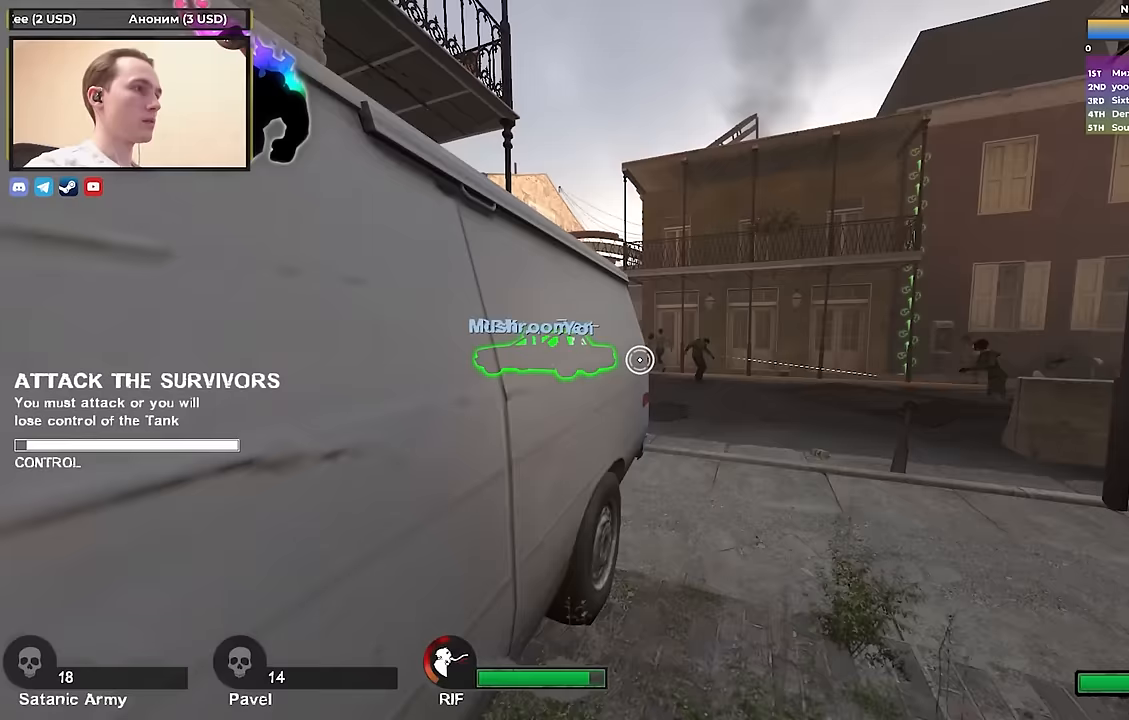
{"keys": ["d", "w"], "events": []}
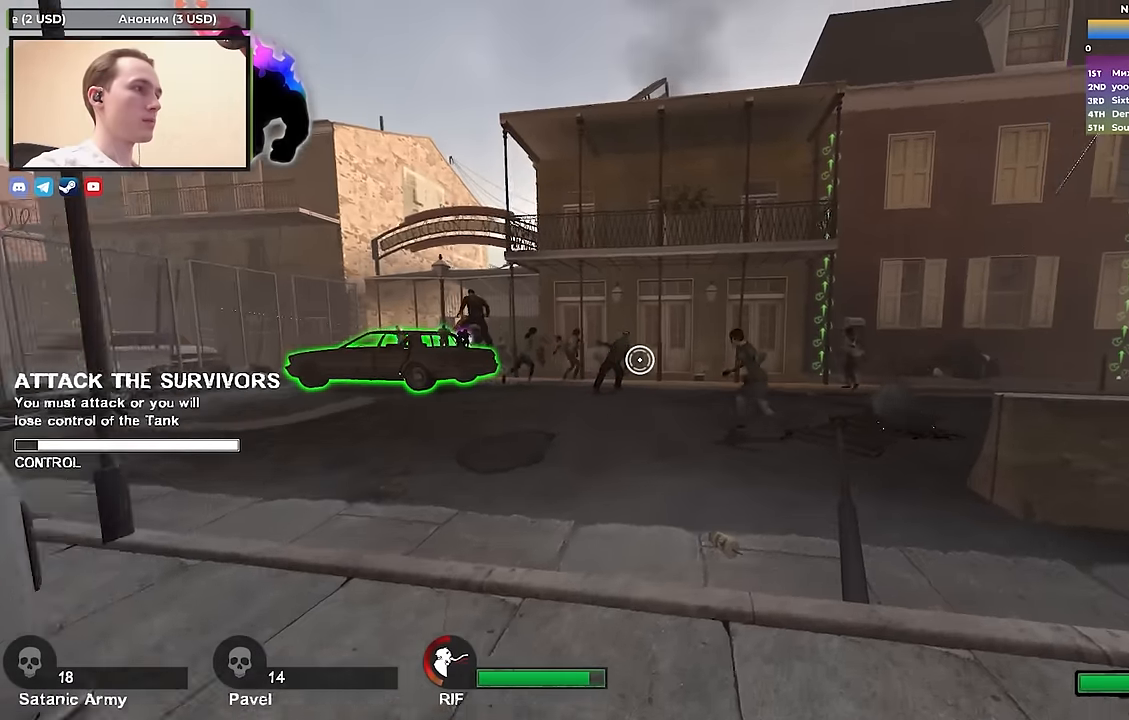
{"keys": ["w"], "events": [[283, "d", "up"]]}
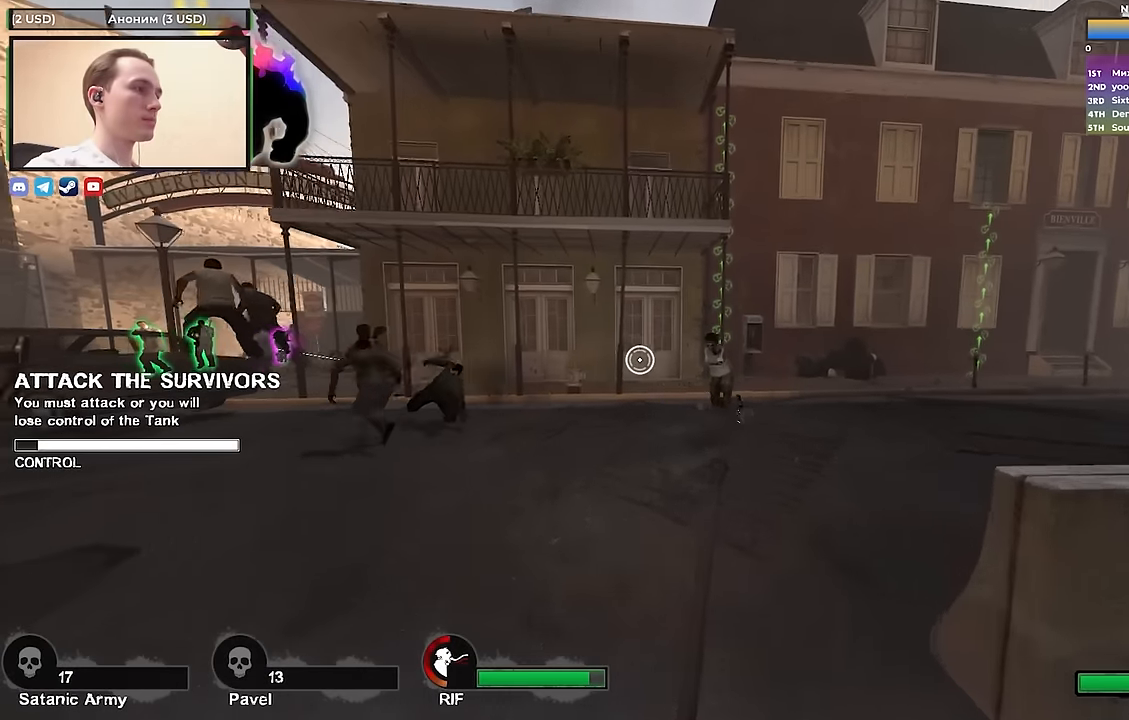
{"keys": ["d", "w"], "events": [[50, "d", "down"]]}
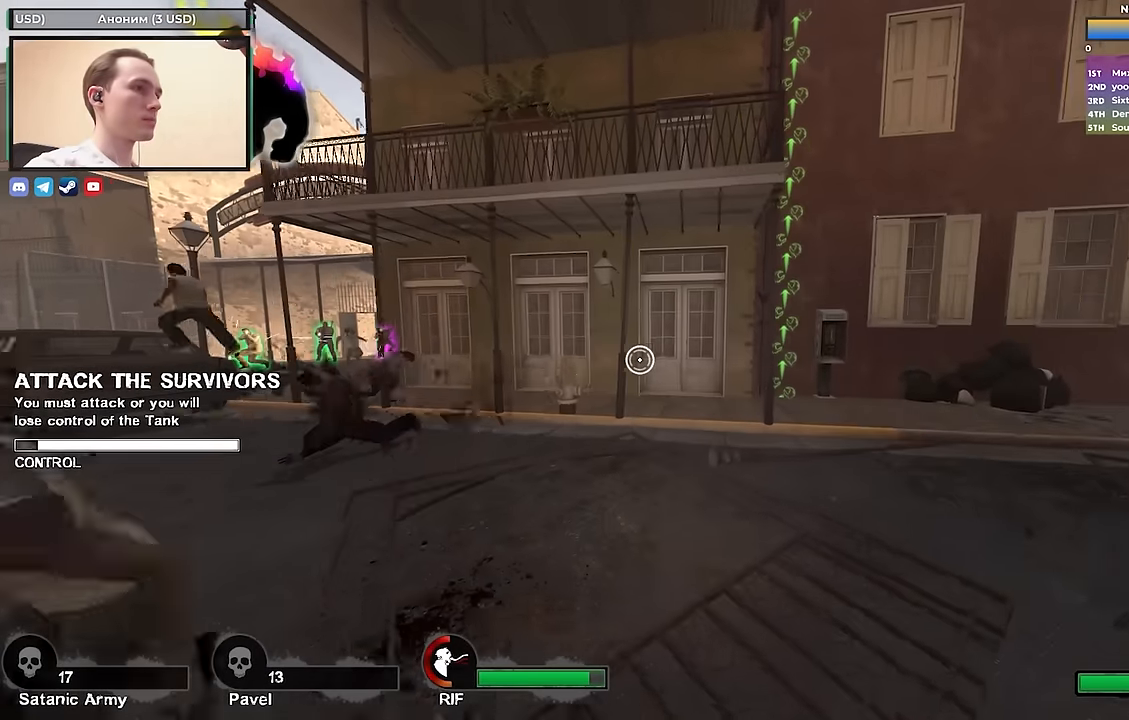
{"keys": ["d", "w"], "events": []}
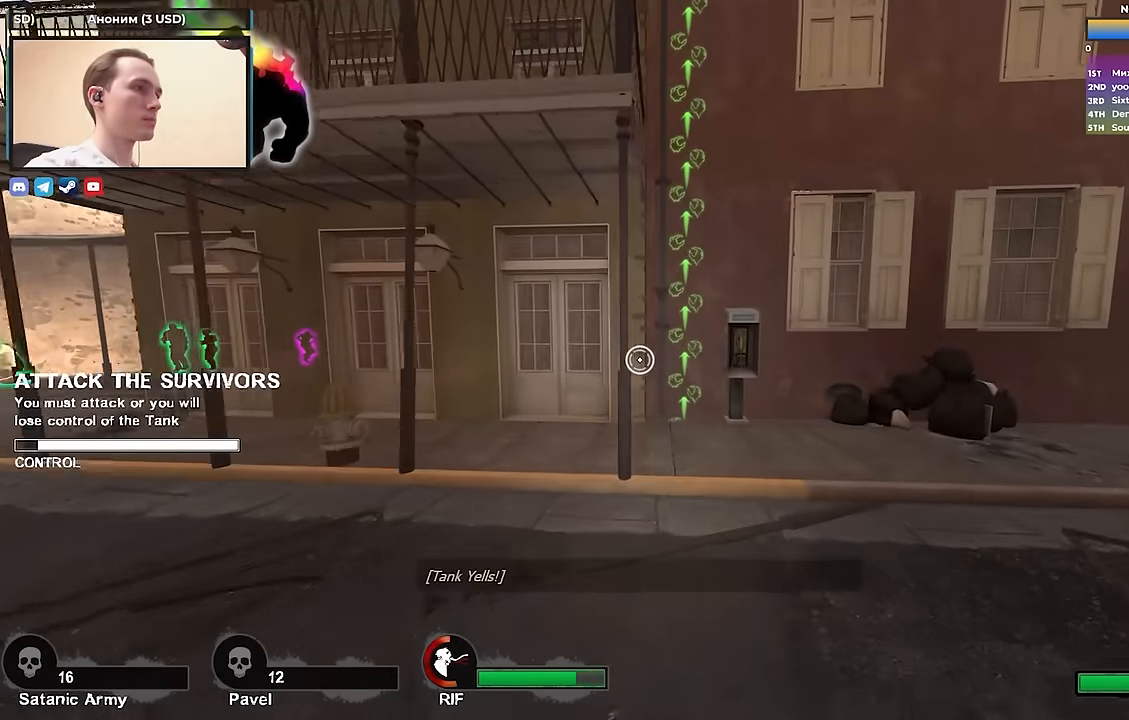
{"keys": ["w"], "events": [[183, "d", "up"]]}
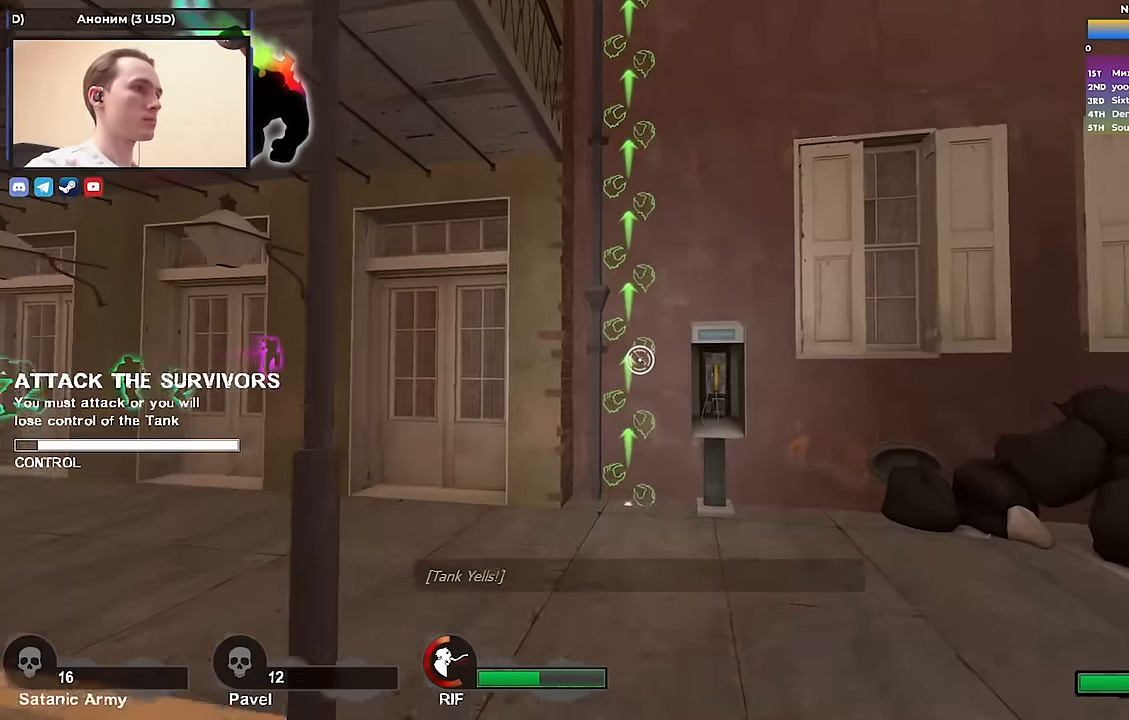
{"keys": ["d"], "events": [[300, "space", "down"], [383, "d", "down"], [383, "w", "up"], [483, "space", "up"]]}
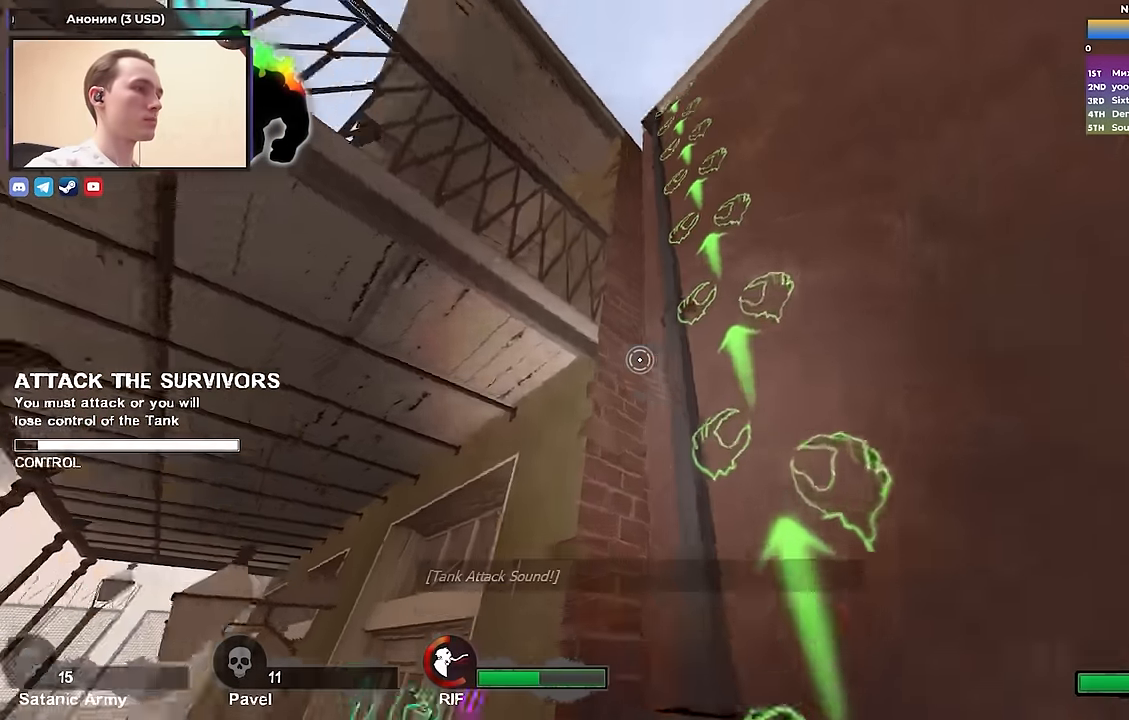
{"keys": ["d", "w"], "events": [[17, "w", "down"]]}
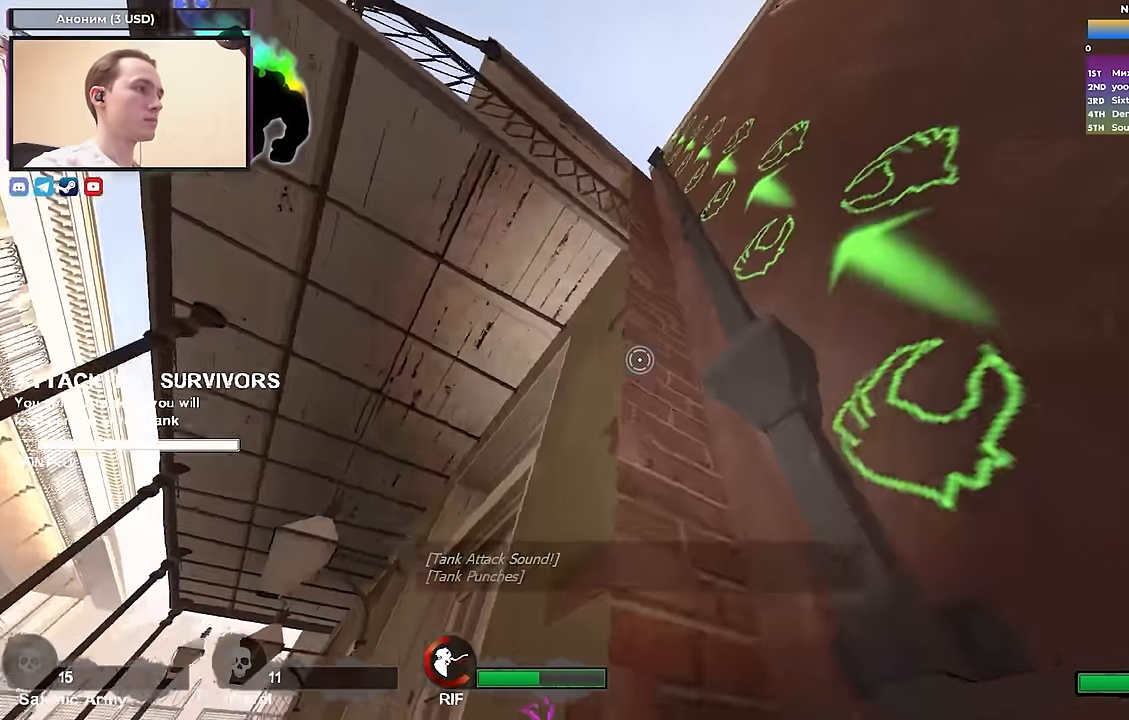
{"keys": ["d", "w"], "events": []}
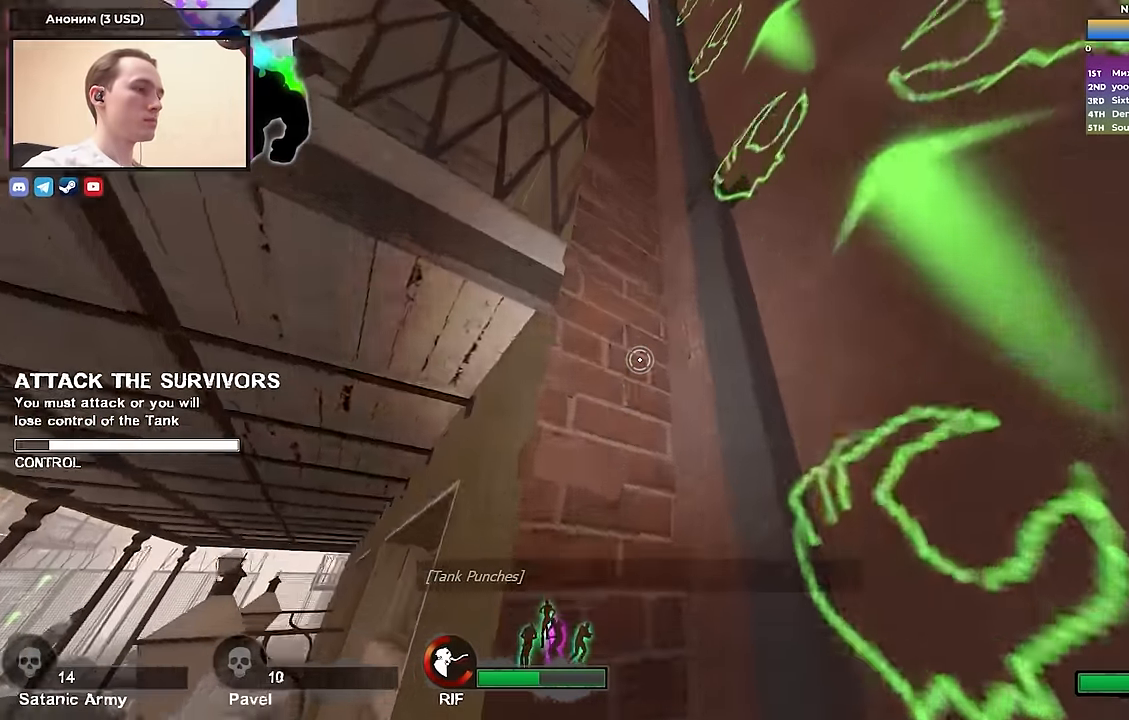
{"keys": ["d", "w"], "events": []}